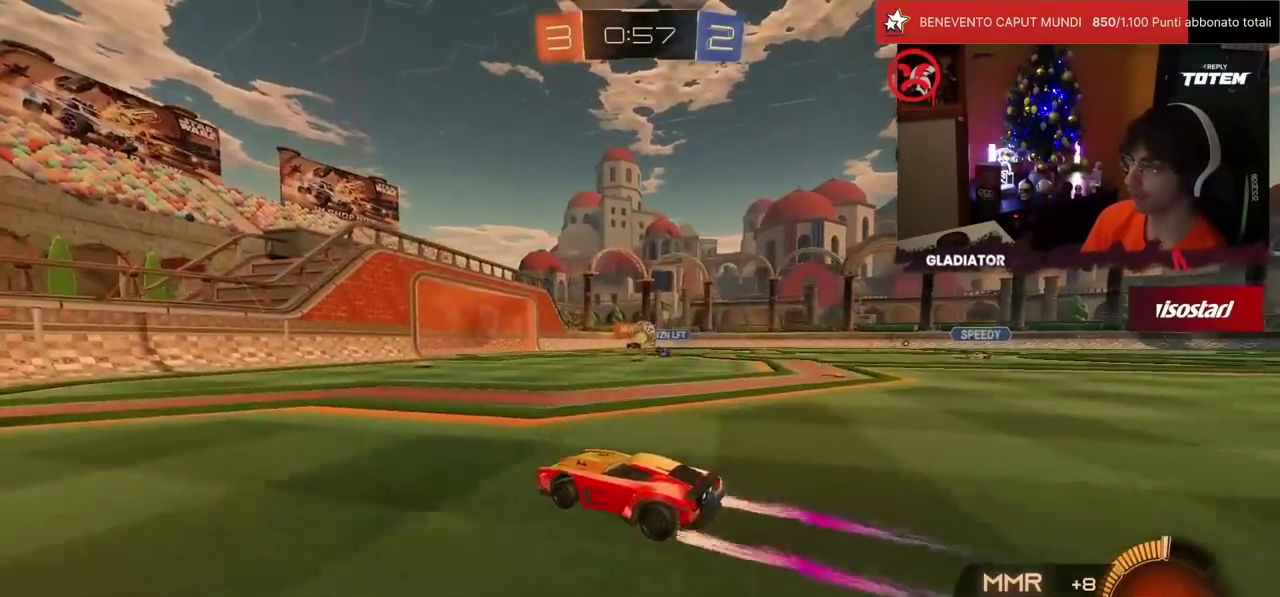
Gameplay with a controller (PlayStation layout); each line is a JSON object with the inputs held at the frame after it. "events" lists button and stick changes between this image and that frame as [ms after this image, input, new state], when the widget could be followed in between. Not read: L3 R3.
{"buttons": ["R2"], "left_stick": "center", "events": [[133, "left_stick", "center"], [250, "left_stick", "left"], [367, "left_stick", "center"]]}
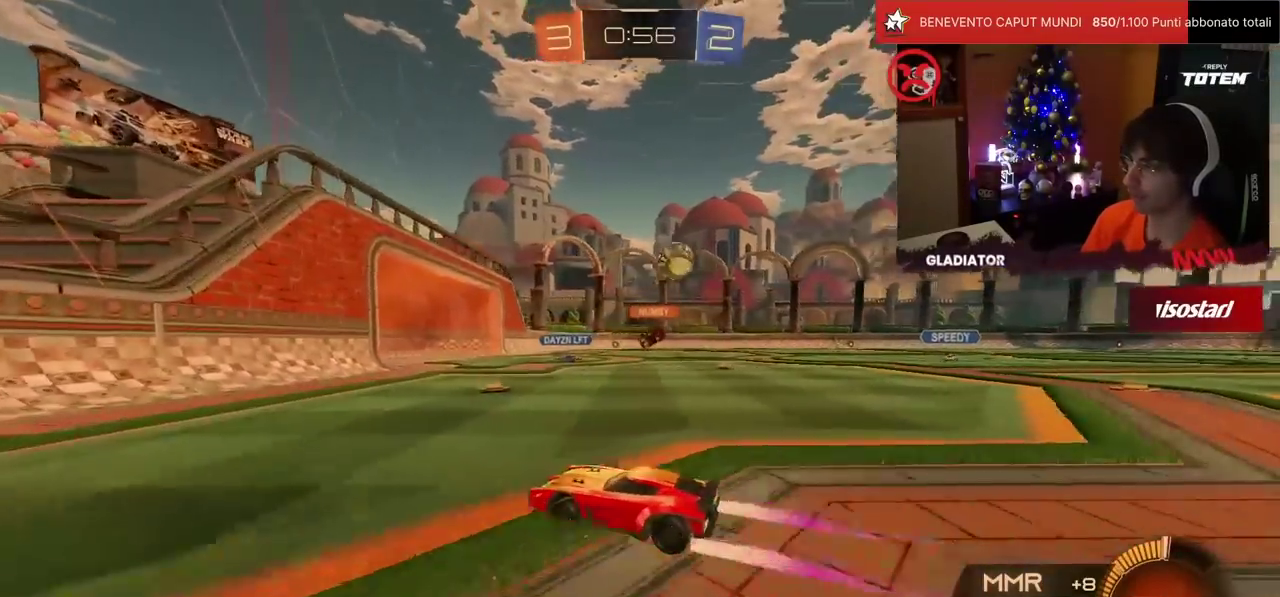
{"buttons": ["L2", "R2"], "left_stick": "center", "events": [[50, "left_stick", "left"], [100, "SQUARE", "down"], [217, "left_stick", "center"], [250, "SQUARE", "up"], [350, "R2", "up"], [367, "L2", "down"], [500, "R2", "down"]]}
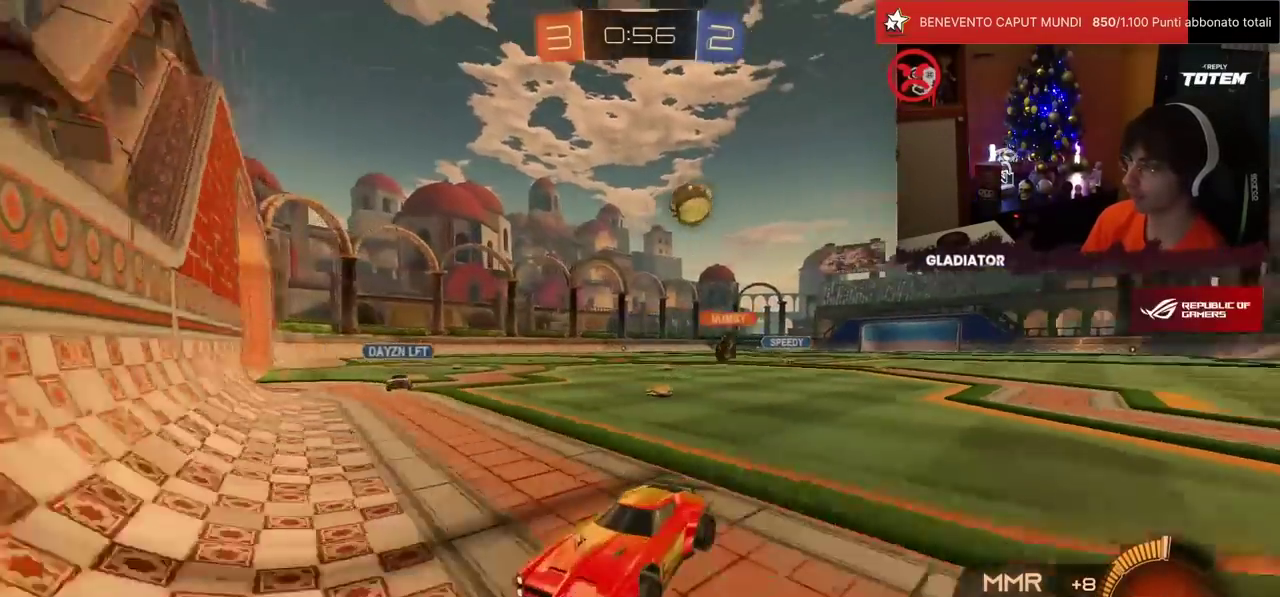
{"buttons": ["SQUARE", "R2"], "left_stick": "left", "events": [[17, "L2", "up"], [167, "left_stick", "left"], [350, "SQUARE", "down"]]}
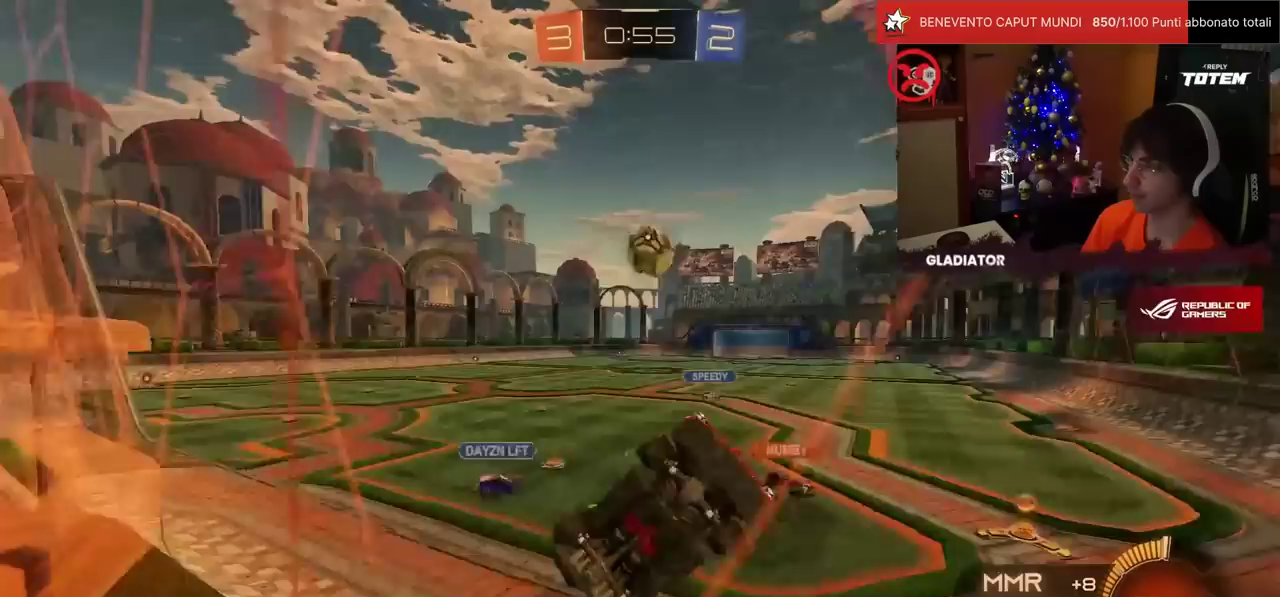
{"buttons": ["R2"], "left_stick": "center", "events": [[183, "left_stick", "center"], [217, "SQUARE", "up"]]}
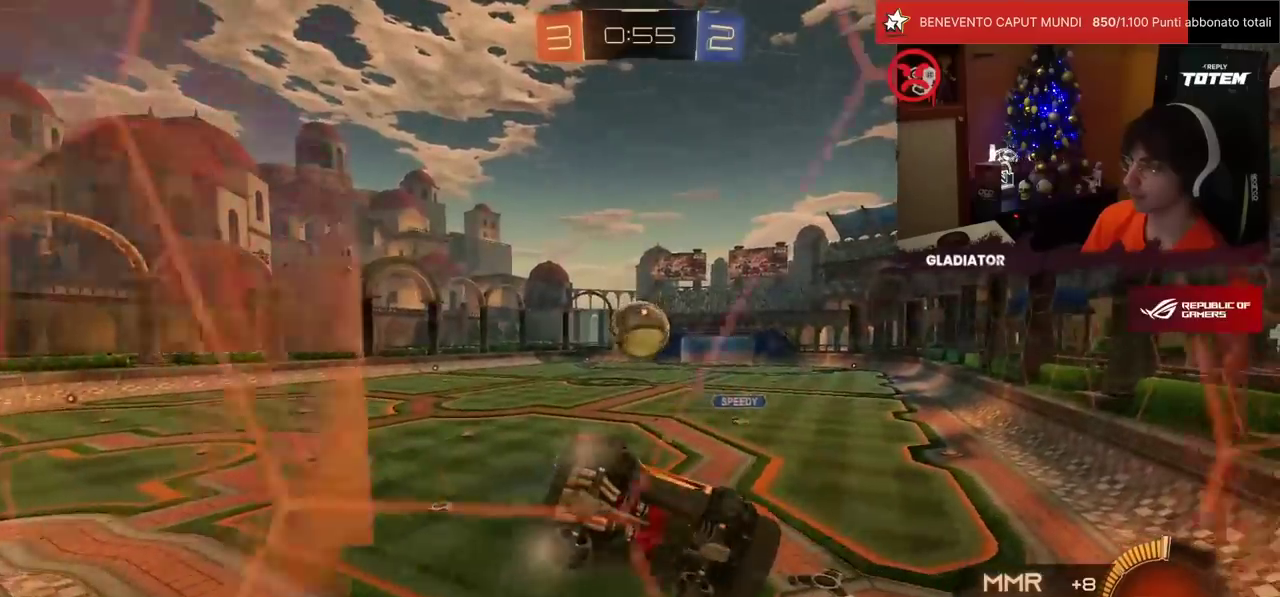
{"buttons": ["R2"], "left_stick": "center", "events": [[150, "left_stick", "left"], [283, "left_stick", "center"]]}
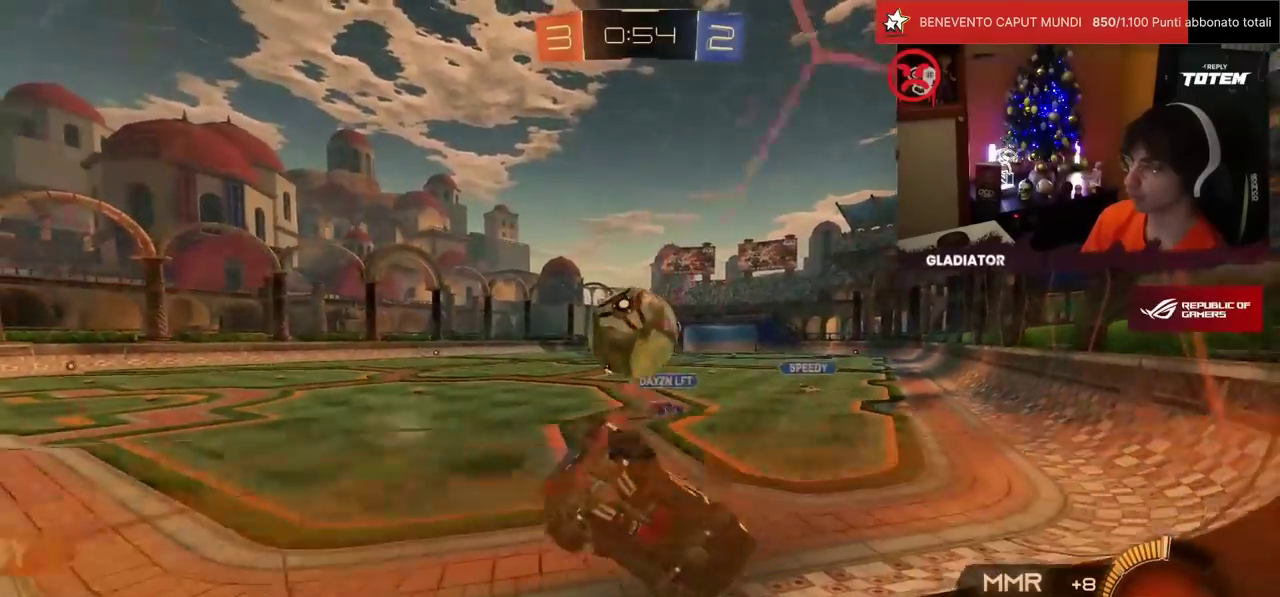
{"buttons": ["R2"], "left_stick": "center", "events": [[33, "left_stick", "left"], [283, "TRIANGLE", "down"], [350, "TRIANGLE", "up"], [350, "left_stick", "center"]]}
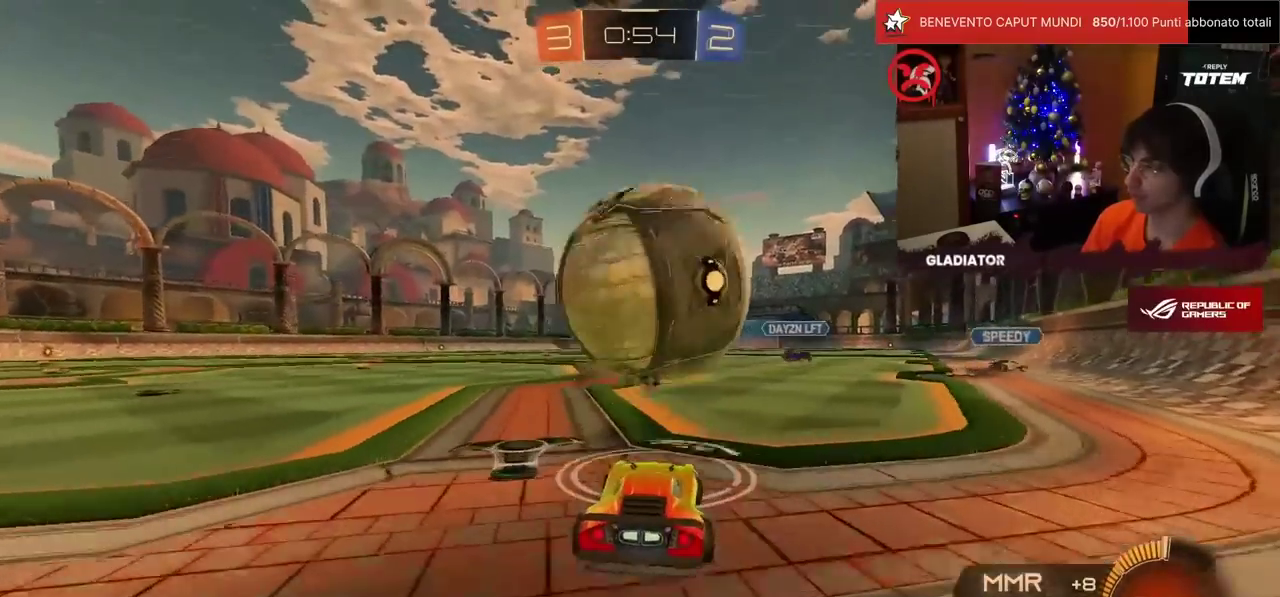
{"buttons": ["CROSS", "R2"], "left_stick": "down-right", "events": [[50, "left_stick", "right"], [150, "left_stick", "center"], [333, "CROSS", "down"], [350, "left_stick", "down"], [367, "SQUARE", "down"], [417, "left_stick", "down-right"], [500, "SQUARE", "up"]]}
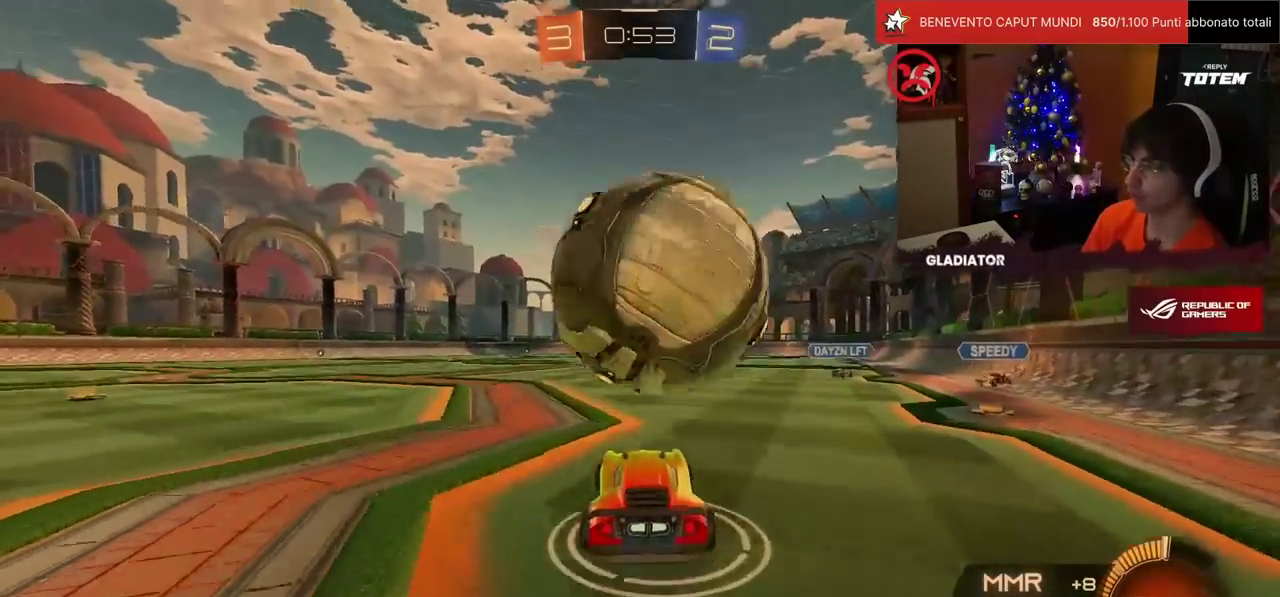
{"buttons": ["L2"], "left_stick": "up-left", "events": [[17, "CROSS", "up"], [50, "left_stick", "center"], [67, "CROSS", "down"], [100, "left_stick", "down-right"], [167, "CROSS", "up"], [233, "R2", "up"], [317, "left_stick", "right"], [367, "left_stick", "up-right"], [433, "left_stick", "up"], [483, "L2", "down"], [500, "left_stick", "up-left"]]}
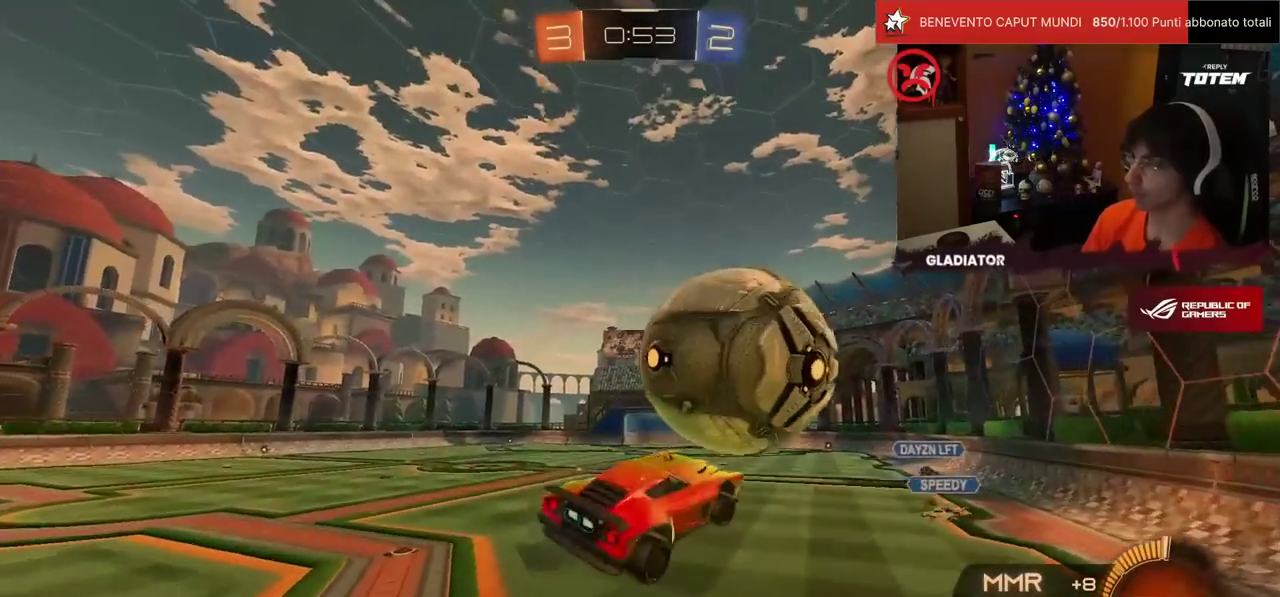
{"buttons": ["L2", "R1", "R2"], "left_stick": "down-right", "events": [[33, "L2", "up"], [150, "L2", "down"], [200, "R1", "down"], [217, "R2", "down"], [217, "left_stick", "down"], [317, "left_stick", "down-right"]]}
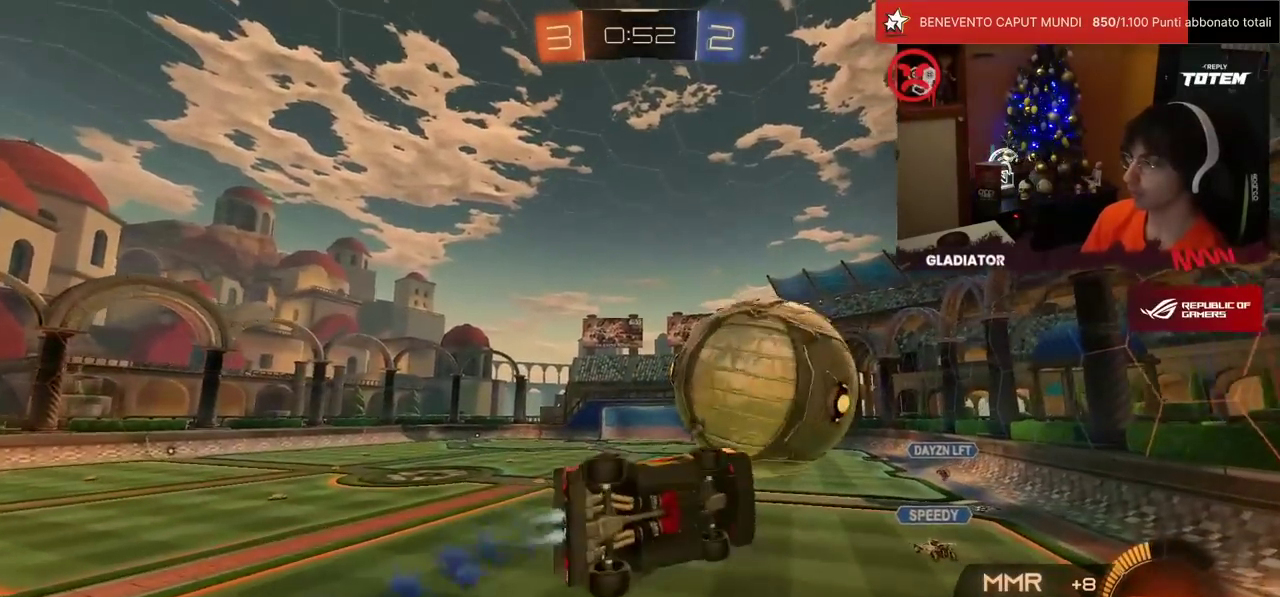
{"buttons": ["L2", "R1", "R2"], "left_stick": "down-left", "events": [[33, "left_stick", "right"], [117, "left_stick", "up-right"], [167, "left_stick", "up"], [317, "left_stick", "up-left"], [367, "left_stick", "left"], [433, "left_stick", "down-left"]]}
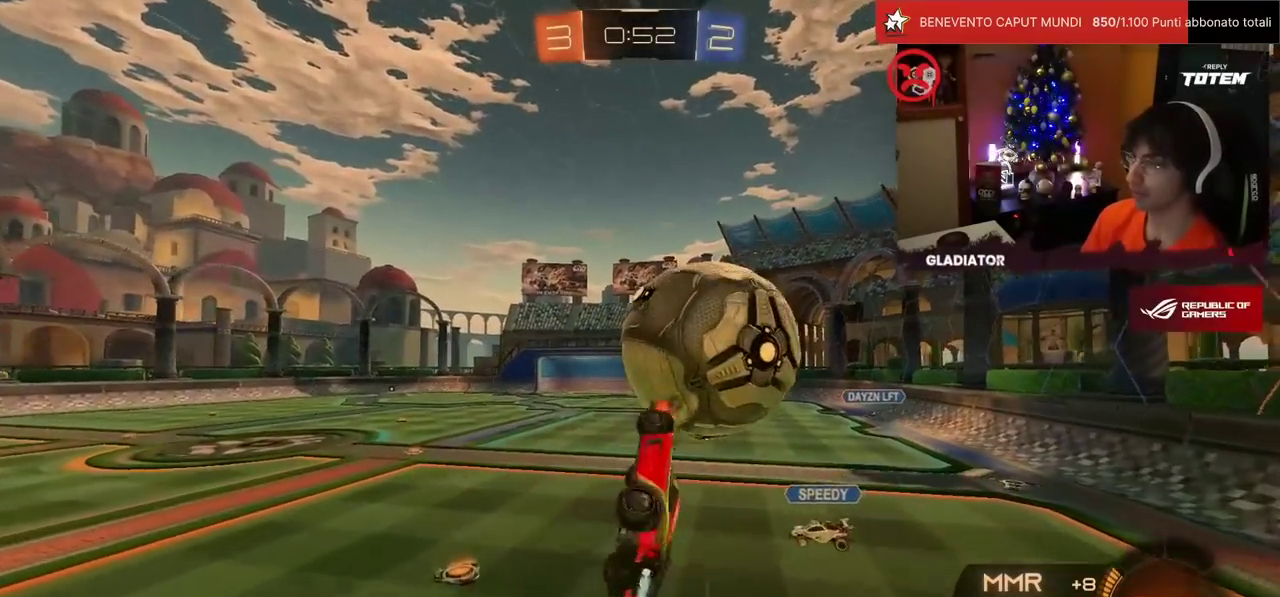
{"buttons": ["R2"], "left_stick": "center", "events": [[67, "left_stick", "center"], [133, "L2", "up"], [150, "left_stick", "up-right"], [200, "left_stick", "up"], [233, "R1", "up"], [250, "left_stick", "up-right"], [317, "left_stick", "center"]]}
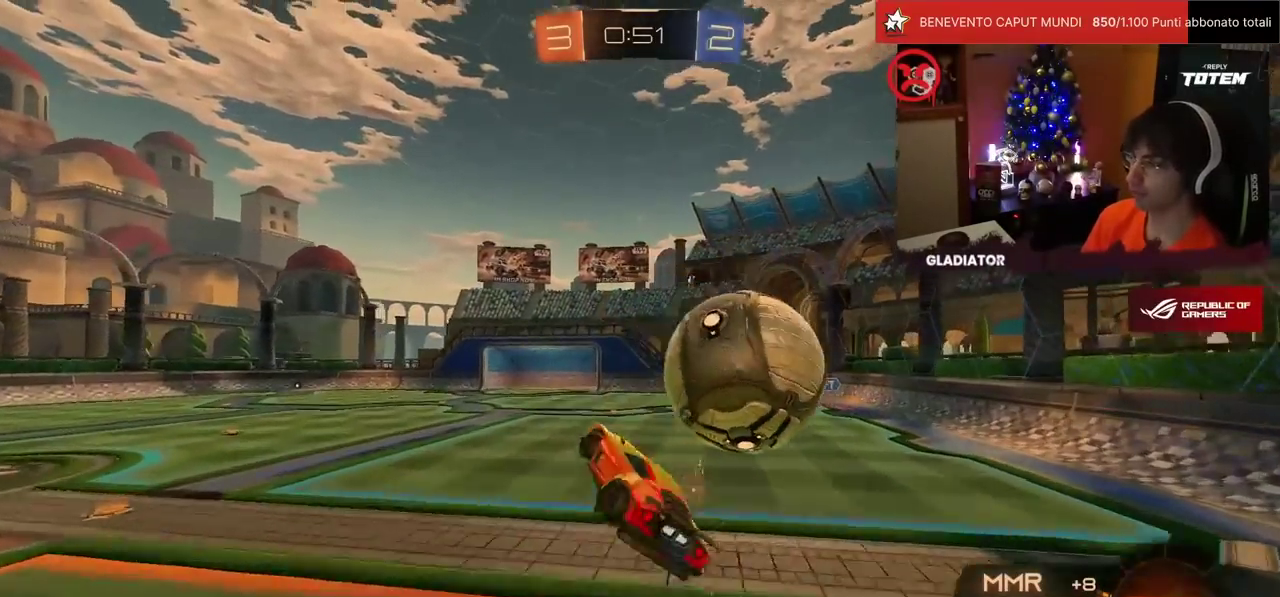
{"buttons": ["CROSS", "R2"], "left_stick": "down", "events": [[133, "left_stick", "right"], [250, "left_stick", "down-right"], [317, "left_stick", "down"], [417, "CROSS", "down"]]}
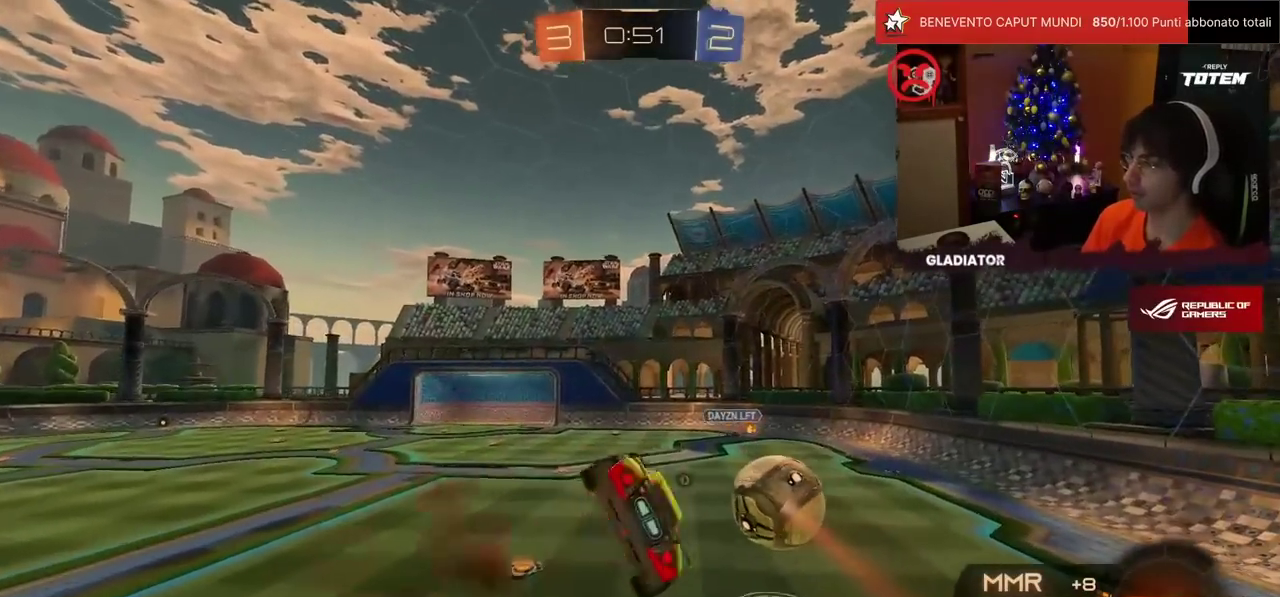
{"buttons": ["R2"], "left_stick": "center", "events": [[67, "R1", "down"], [83, "CROSS", "up"], [117, "left_stick", "right"], [167, "left_stick", "center"], [217, "left_stick", "up"], [483, "R1", "up"], [483, "left_stick", "center"]]}
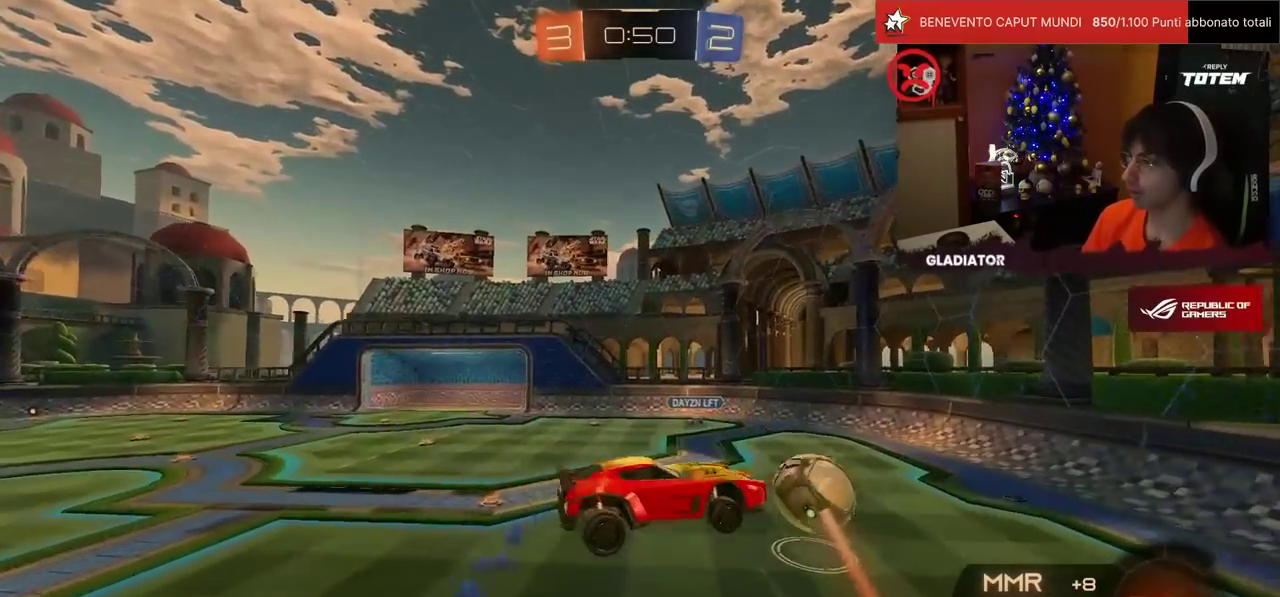
{"buttons": ["R2"], "left_stick": "left", "events": [[117, "left_stick", "down-left"], [350, "left_stick", "up-left"], [483, "left_stick", "left"]]}
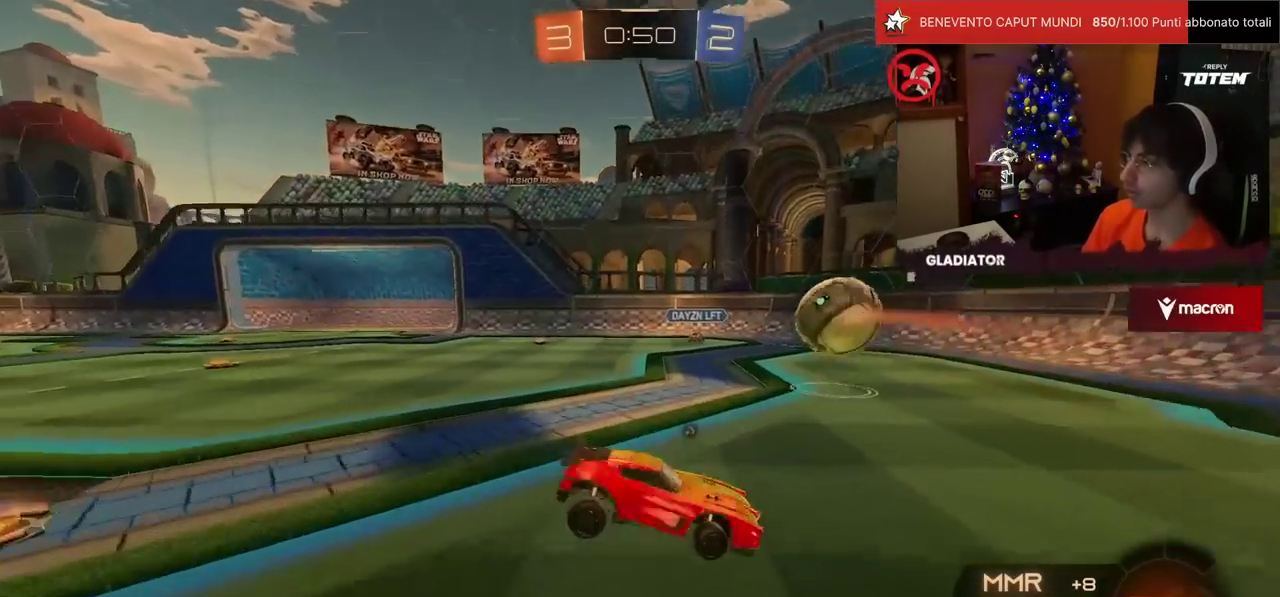
{"buttons": ["R2"], "left_stick": "center", "events": [[67, "left_stick", "center"]]}
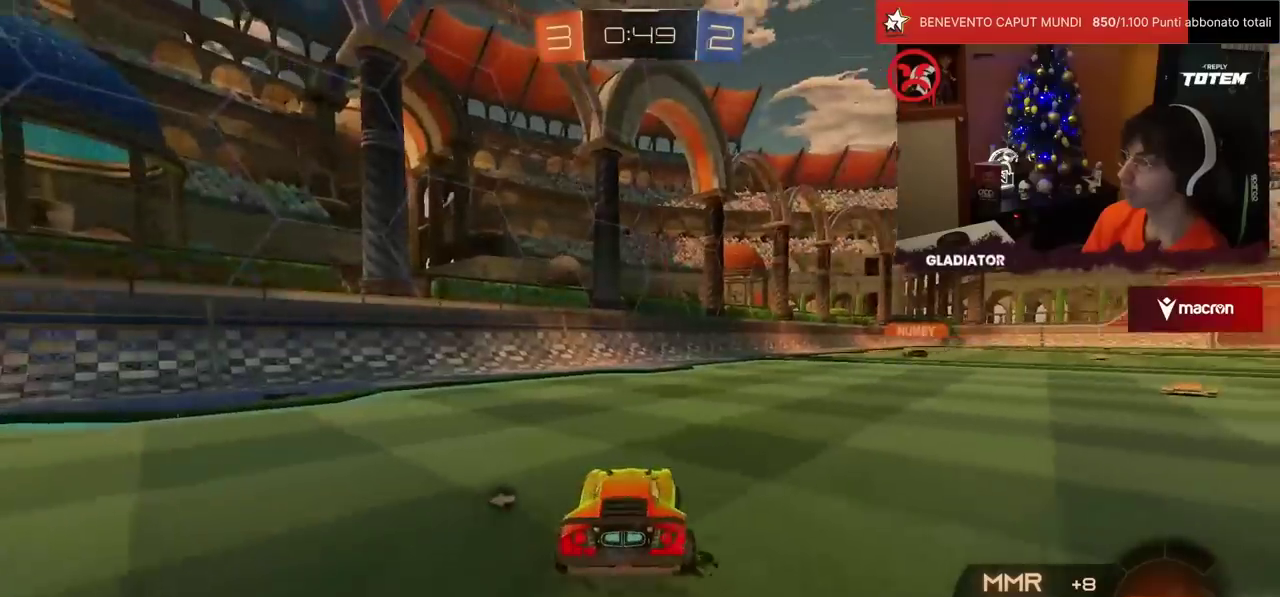
{"buttons": ["R2"], "left_stick": "center", "events": []}
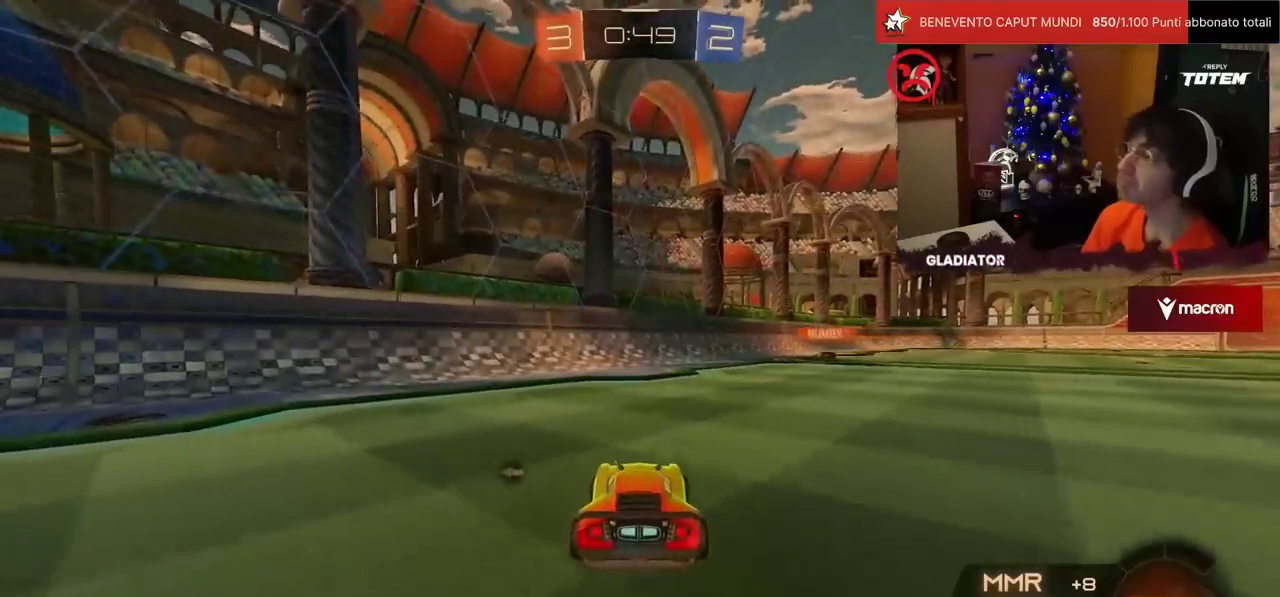
{"buttons": ["R1", "R2"], "left_stick": "center", "events": [[117, "left_stick", "right"], [167, "R1", "down"], [317, "left_stick", "center"]]}
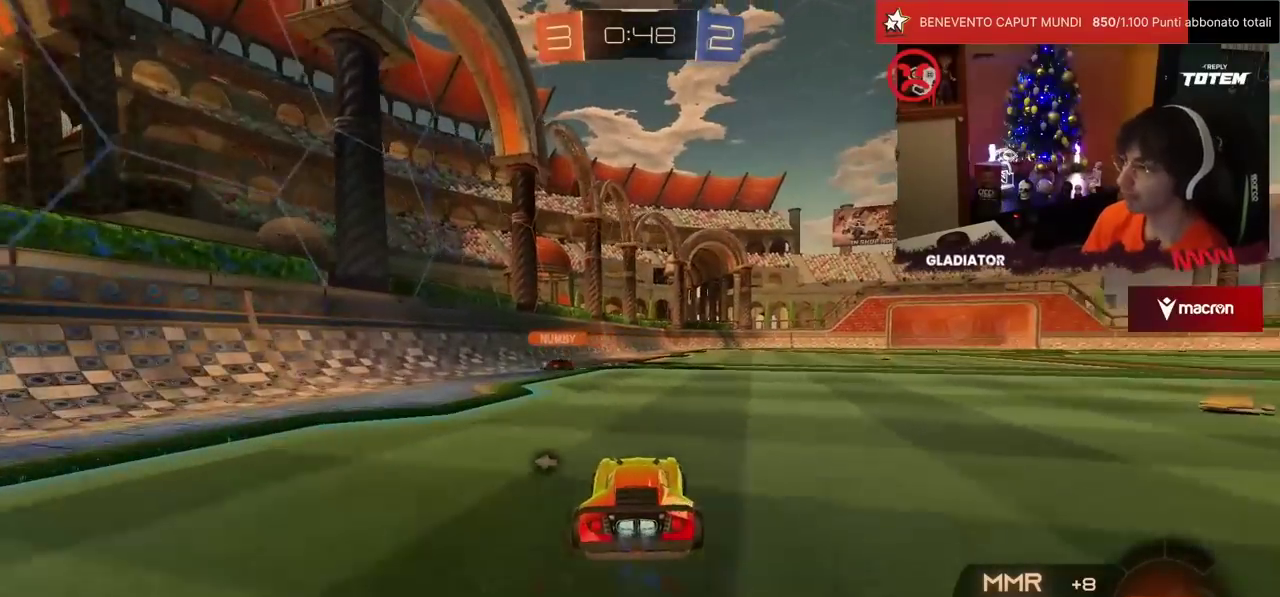
{"buttons": ["R2"], "left_stick": "down", "events": [[117, "left_stick", "right"], [150, "CROSS", "down"], [217, "CROSS", "up"], [217, "L1", "down"], [250, "left_stick", "up-left"], [267, "CROSS", "down"], [367, "L1", "up"], [383, "left_stick", "down"], [400, "R1", "up"], [417, "CROSS", "up"], [450, "TRIANGLE", "down"], [500, "TRIANGLE", "up"]]}
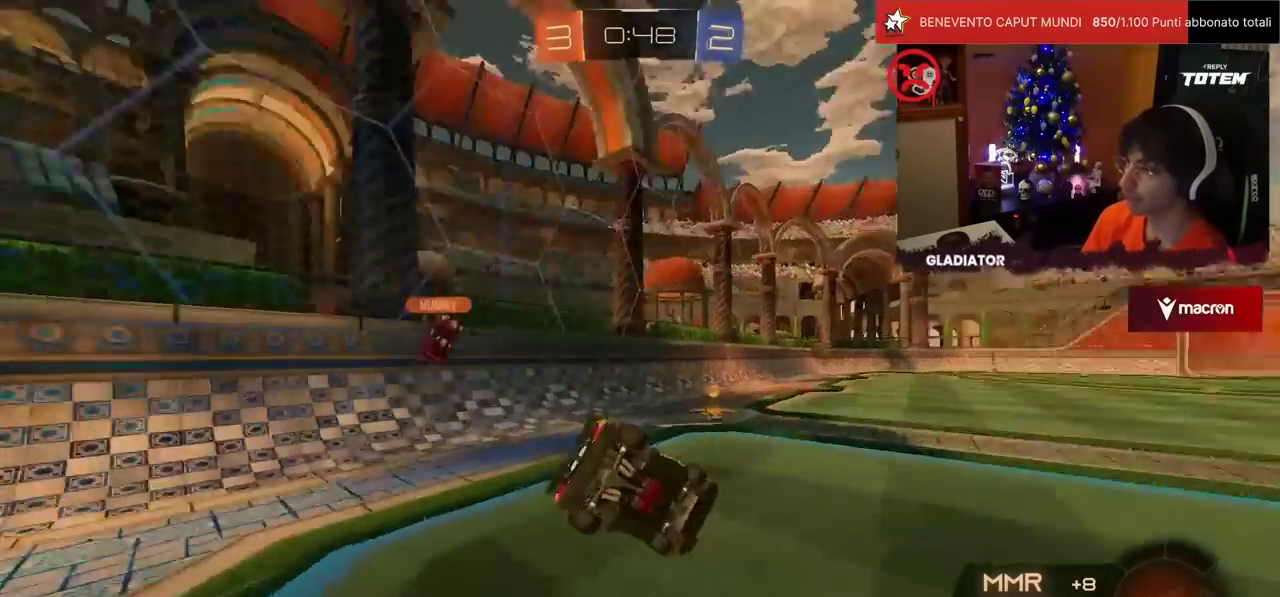
{"buttons": ["L1", "R2"], "left_stick": "down-left", "events": [[117, "SQUARE", "down"], [167, "left_stick", "center"], [200, "SQUARE", "up"], [217, "left_stick", "down-left"], [267, "L1", "down"]]}
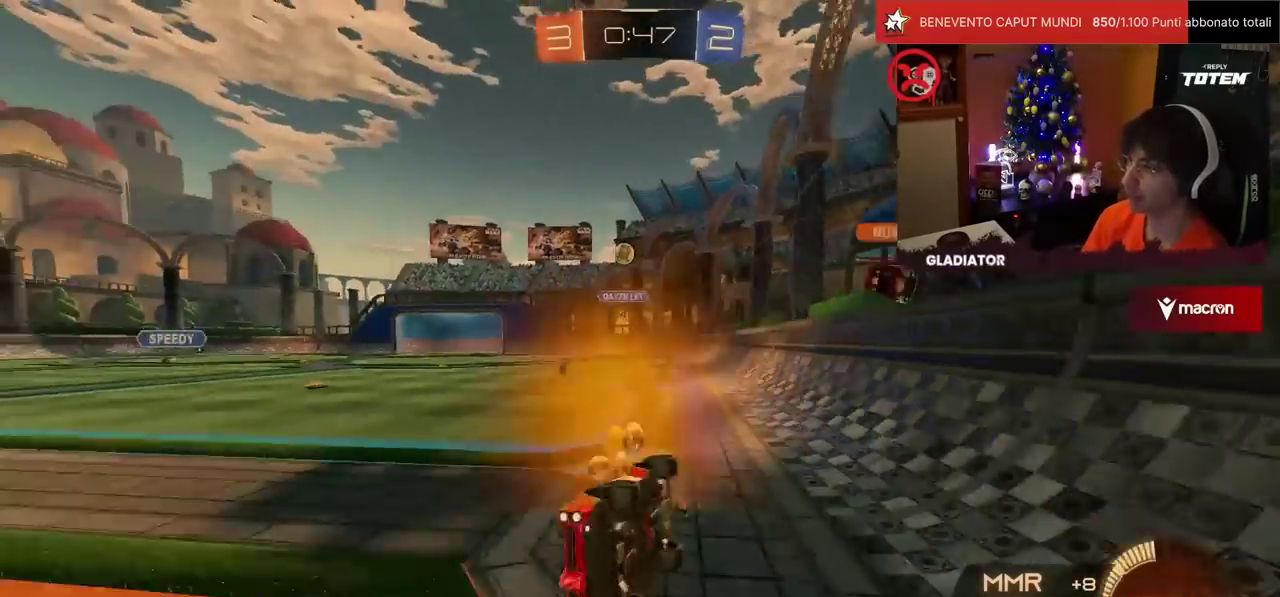
{"buttons": ["R2"], "left_stick": "up-right", "events": [[17, "L1", "up"], [83, "left_stick", "center"], [317, "left_stick", "right"], [450, "left_stick", "up-right"]]}
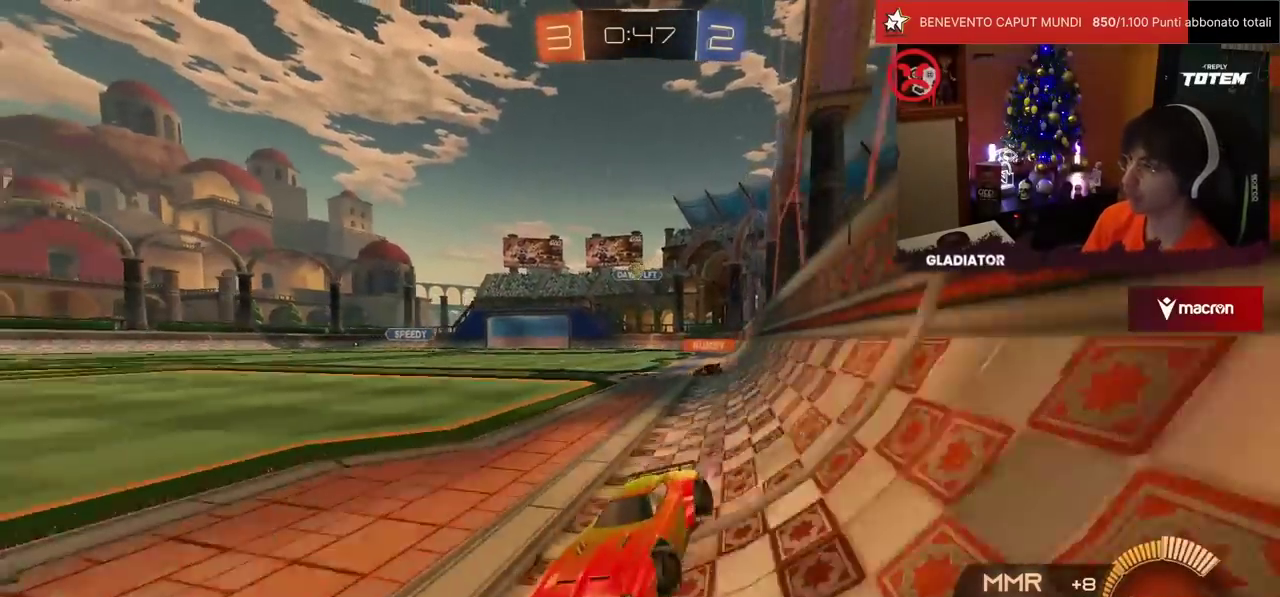
{"buttons": ["R2"], "left_stick": "up", "events": [[50, "left_stick", "up"], [217, "left_stick", "center"], [333, "left_stick", "up-right"], [467, "left_stick", "up"]]}